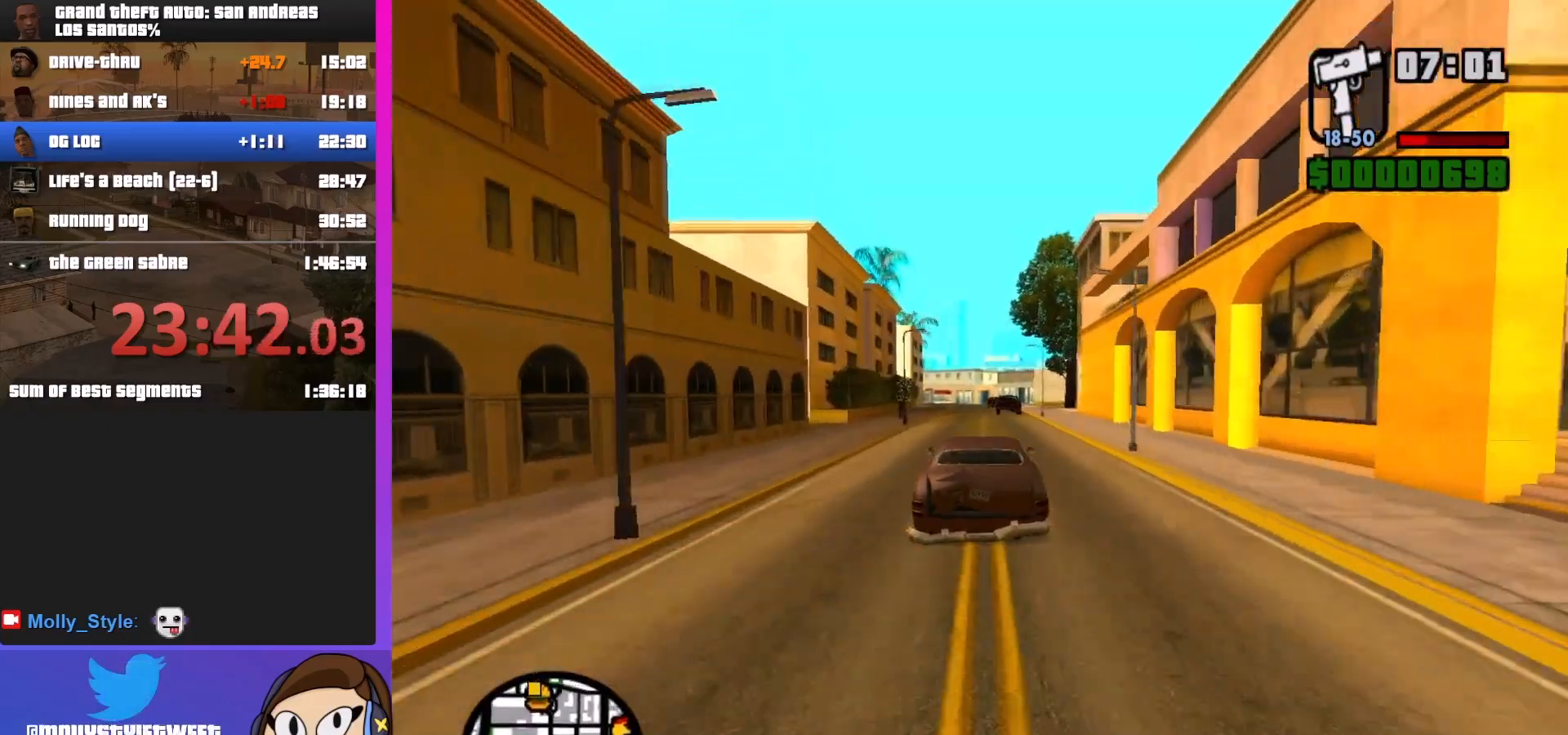
Gameplay with keyboard and mouse; each line is a JSON object with the keys and mouse buttons held at the frame after it. "events" lists presses ("down") and releases ("up") of "a", "alt", "c", "d", "down", "e", "escape", "f", "g", "h", "left", "q", "right", "s", "shift", "space", "tab", "up", "v", "w", "mouse_left", "mouse_middle", "mouse_right", "mouse_wheel_up" and "mouse_wheel_down" between this image and that frame as [ms after this image, input, new state], when the widget could be followed in between. "mouse_left", "mouse_middle", "mouse_right", "mouse_wheel_up", "mouse_wheel_down" = the "left", "middle", "right", "wheel_up", "wheel_down" buttons of the "mouse" list. No other keys are recorded. Mouse movement is not recorded.
{"keys": ["w"], "mouse": [], "events": []}
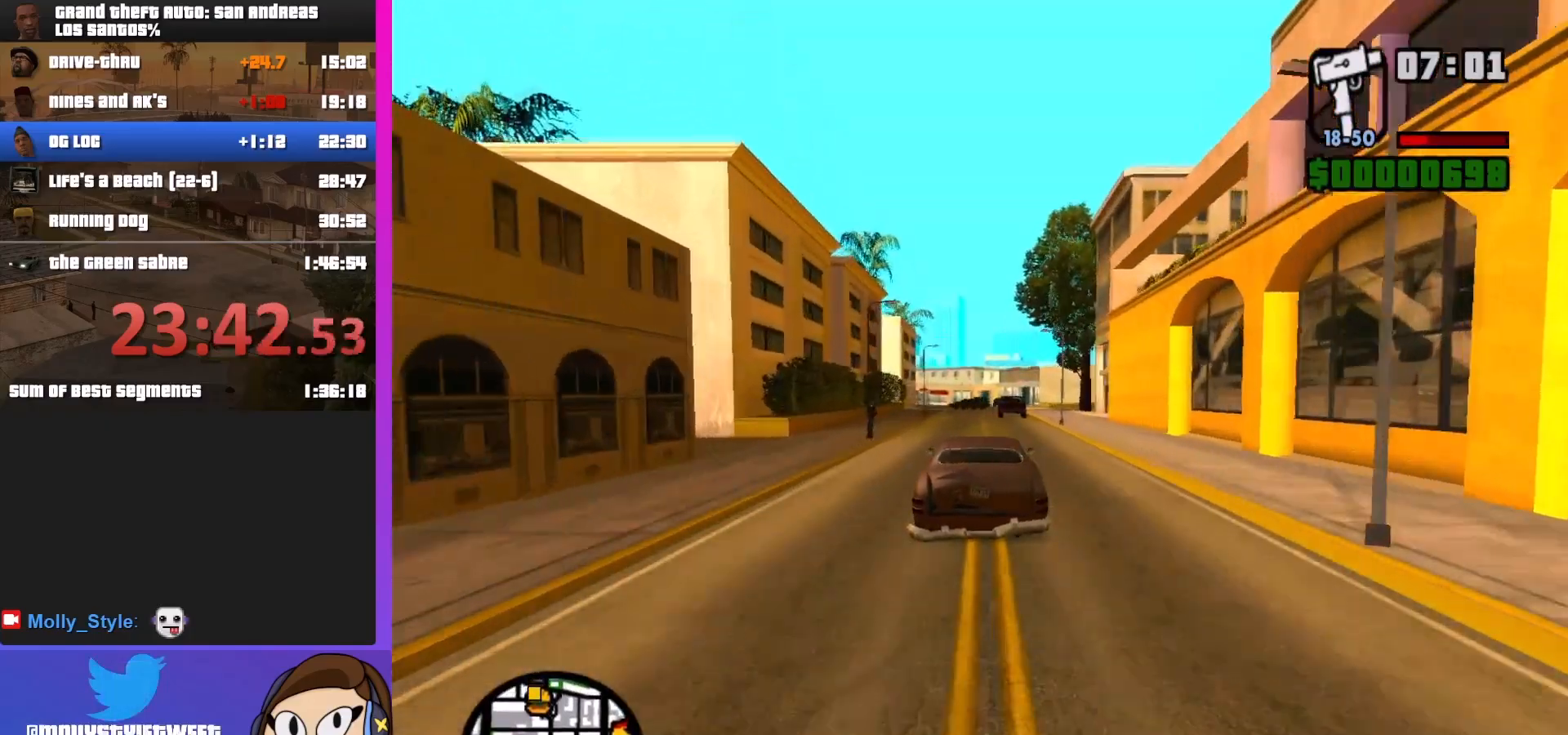
{"keys": ["w"], "mouse": [], "events": []}
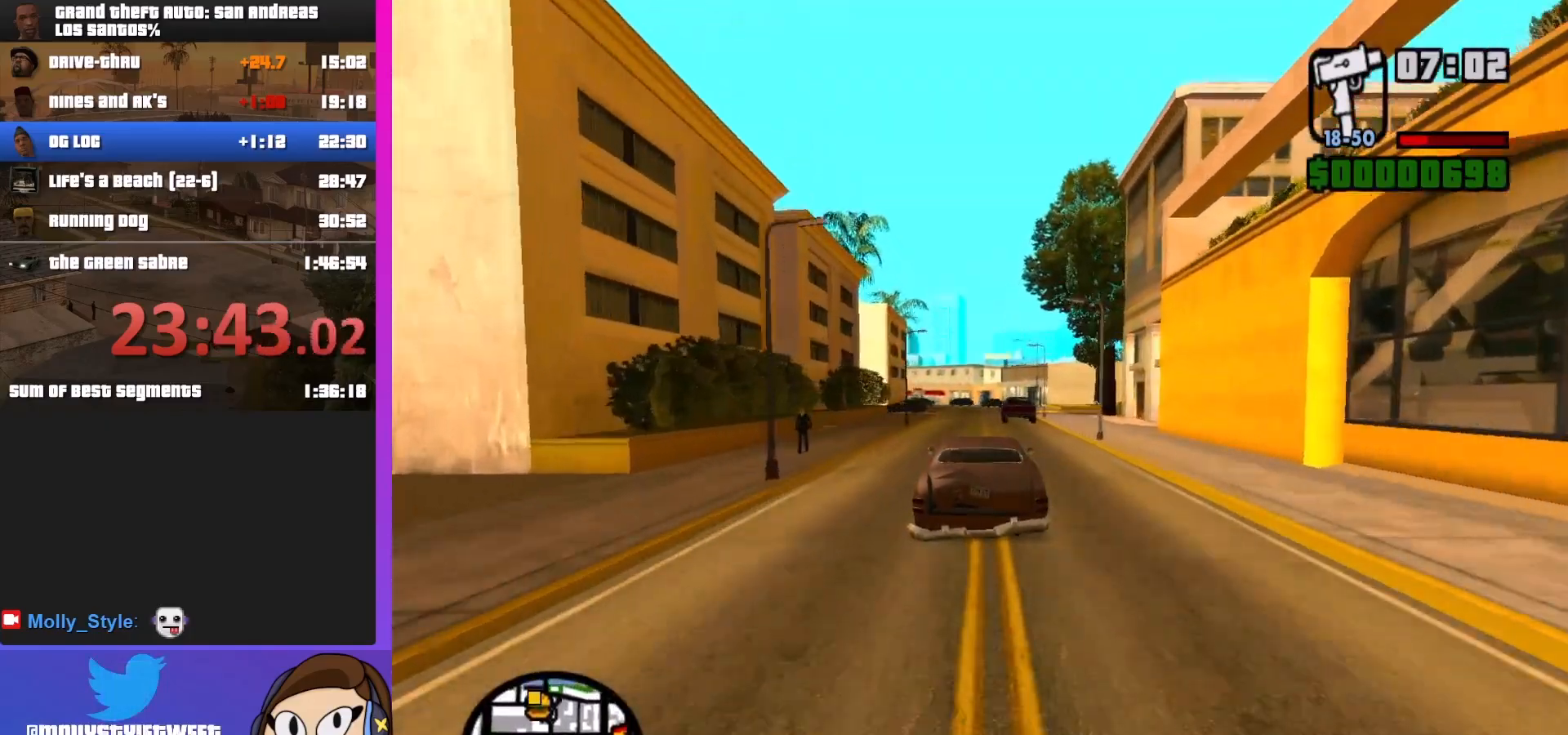
{"keys": ["w"], "mouse": [], "events": []}
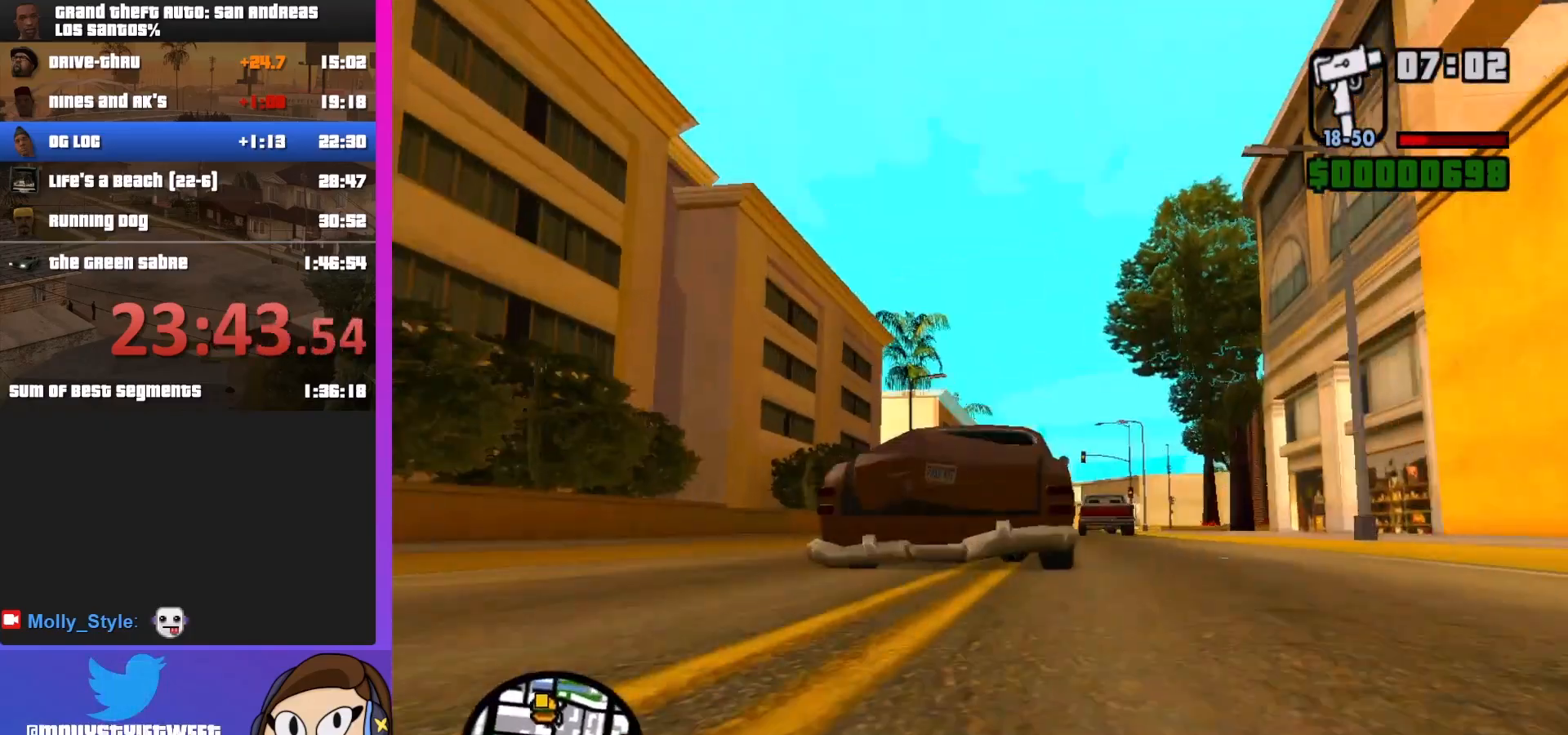
{"keys": ["a", "w"], "mouse": [], "events": [[500, "a", "down"]]}
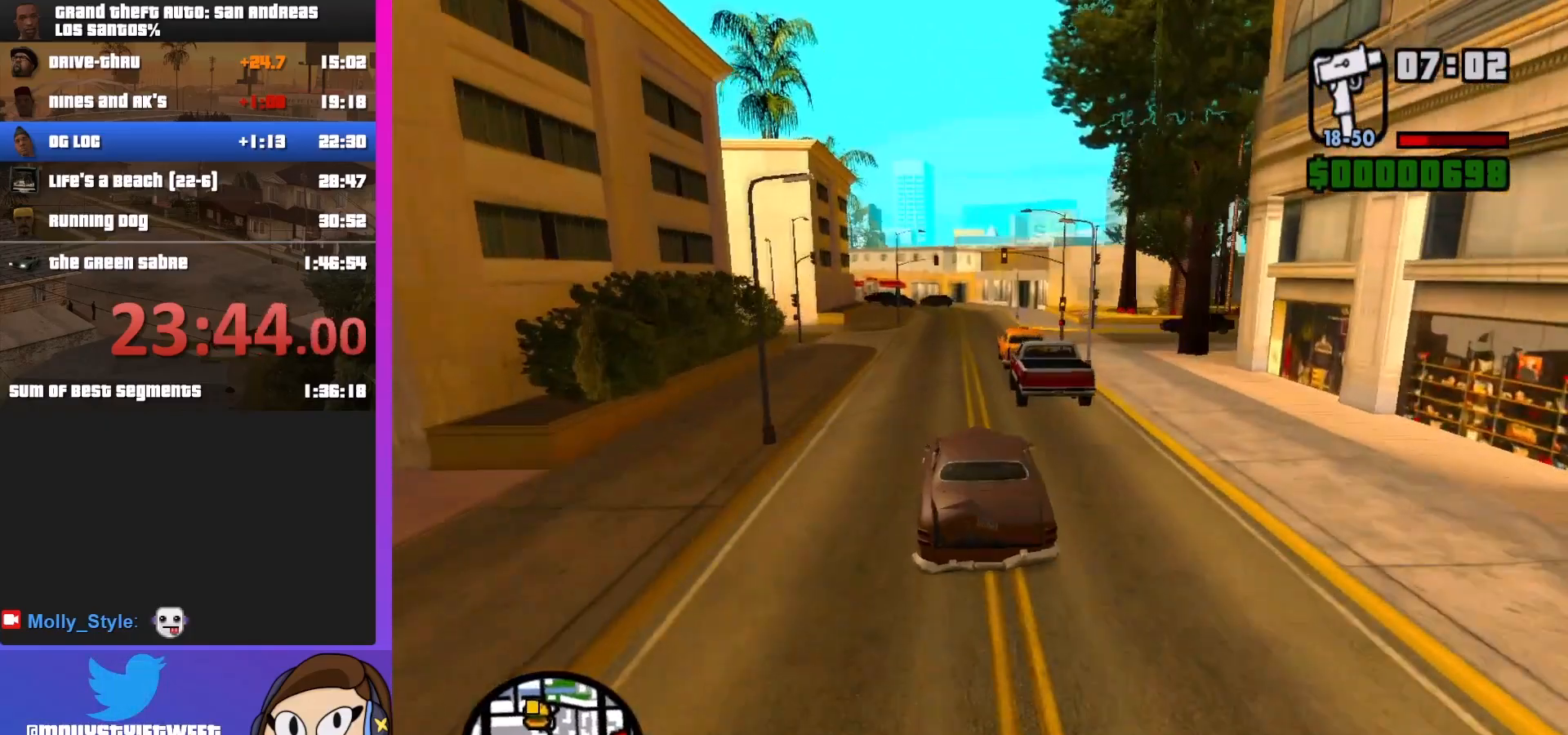
{"keys": ["w"], "mouse": [], "events": [[67, "a", "up"], [300, "d", "down"], [400, "d", "up"]]}
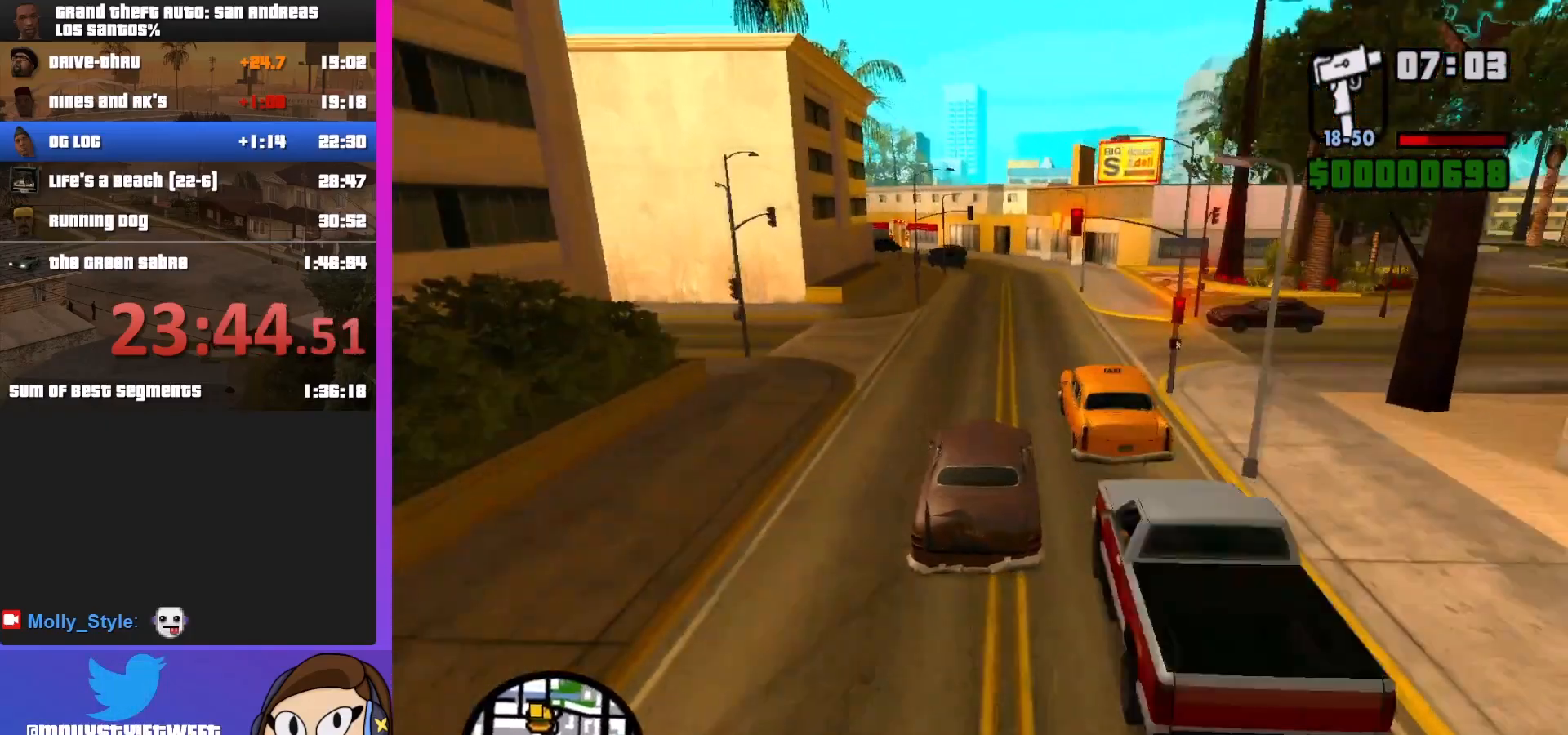
{"keys": ["w"], "mouse": [], "events": []}
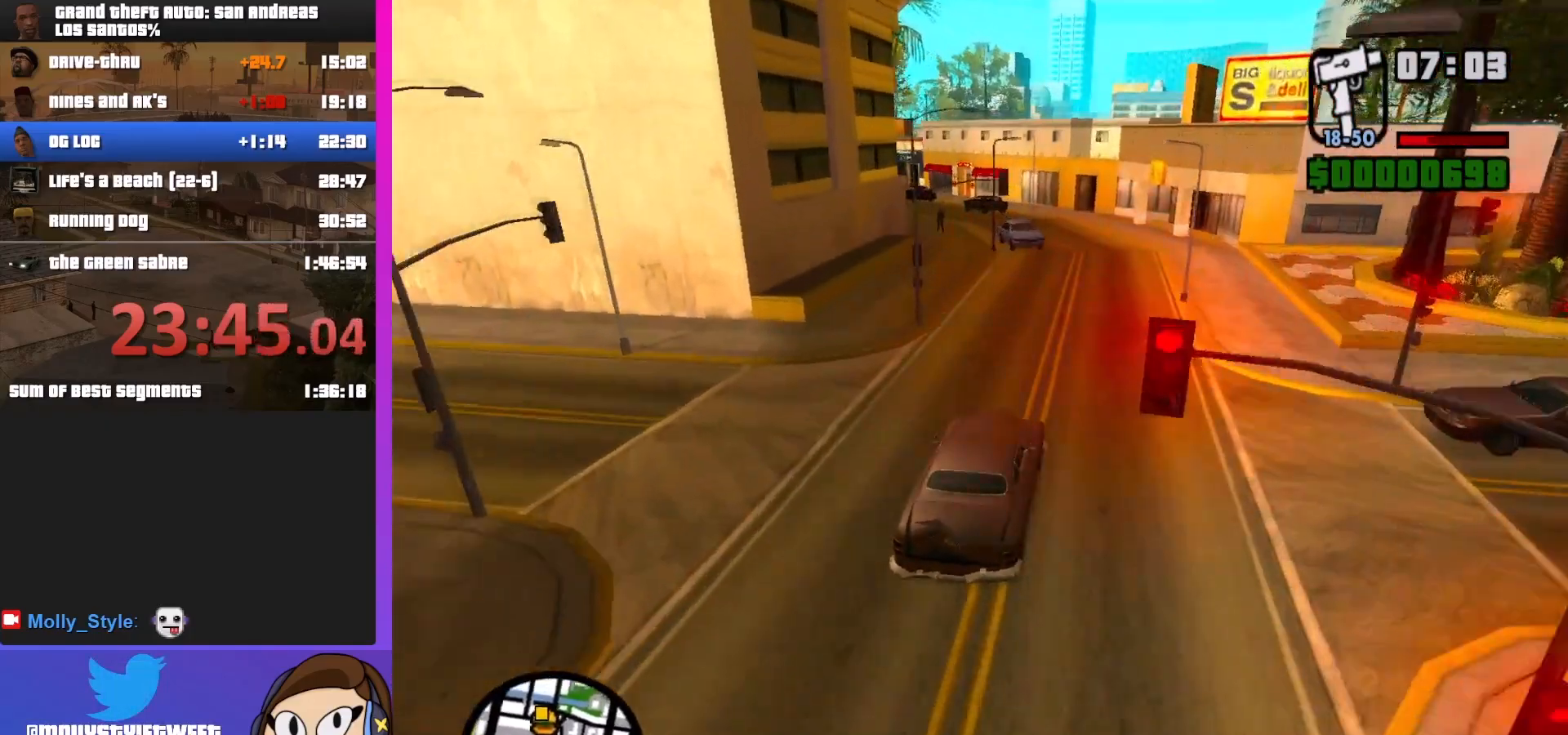
{"keys": [], "mouse": [], "events": [[33, "d", "down"], [167, "d", "up"], [500, "w", "up"]]}
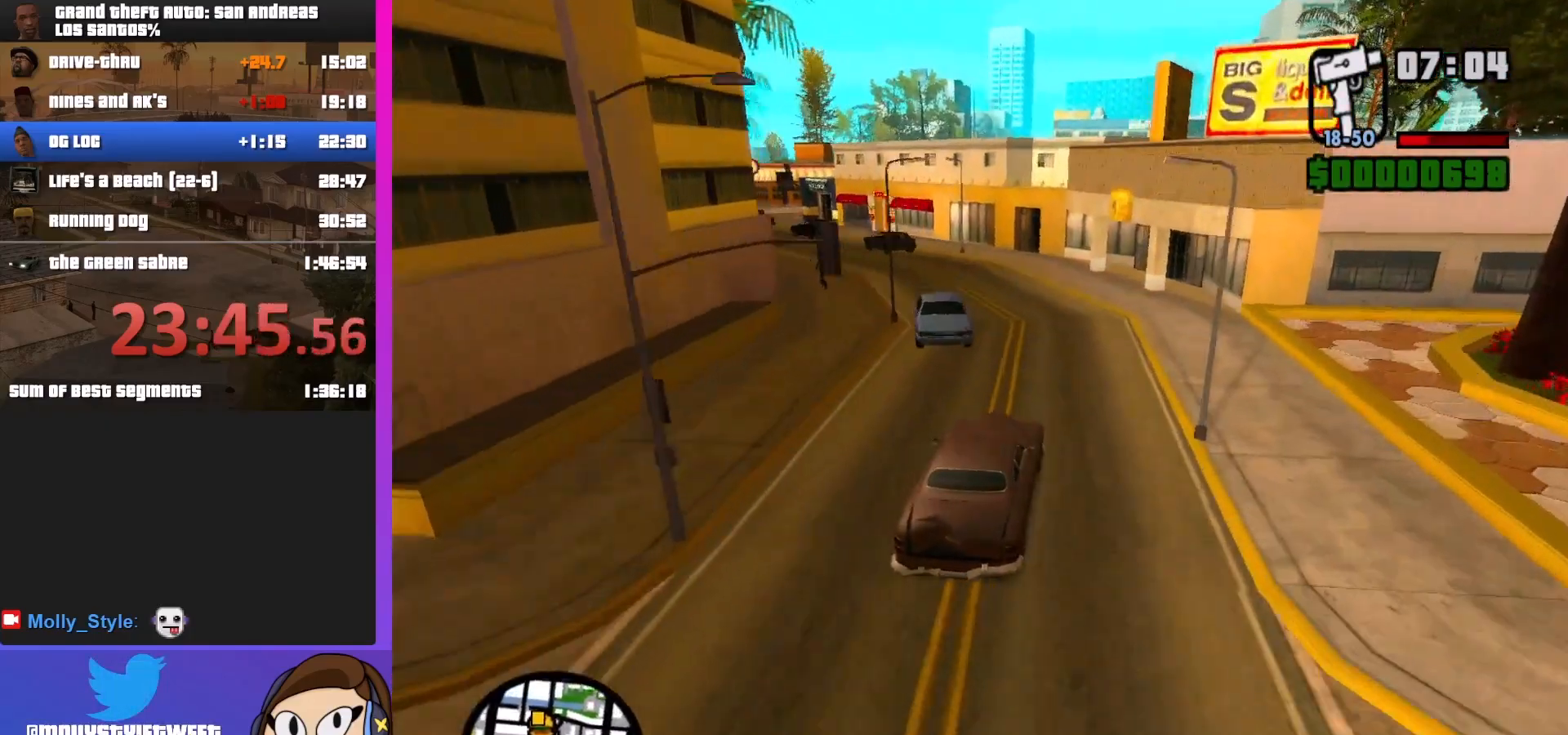
{"keys": ["a"], "mouse": [], "events": [[33, "a", "down"]]}
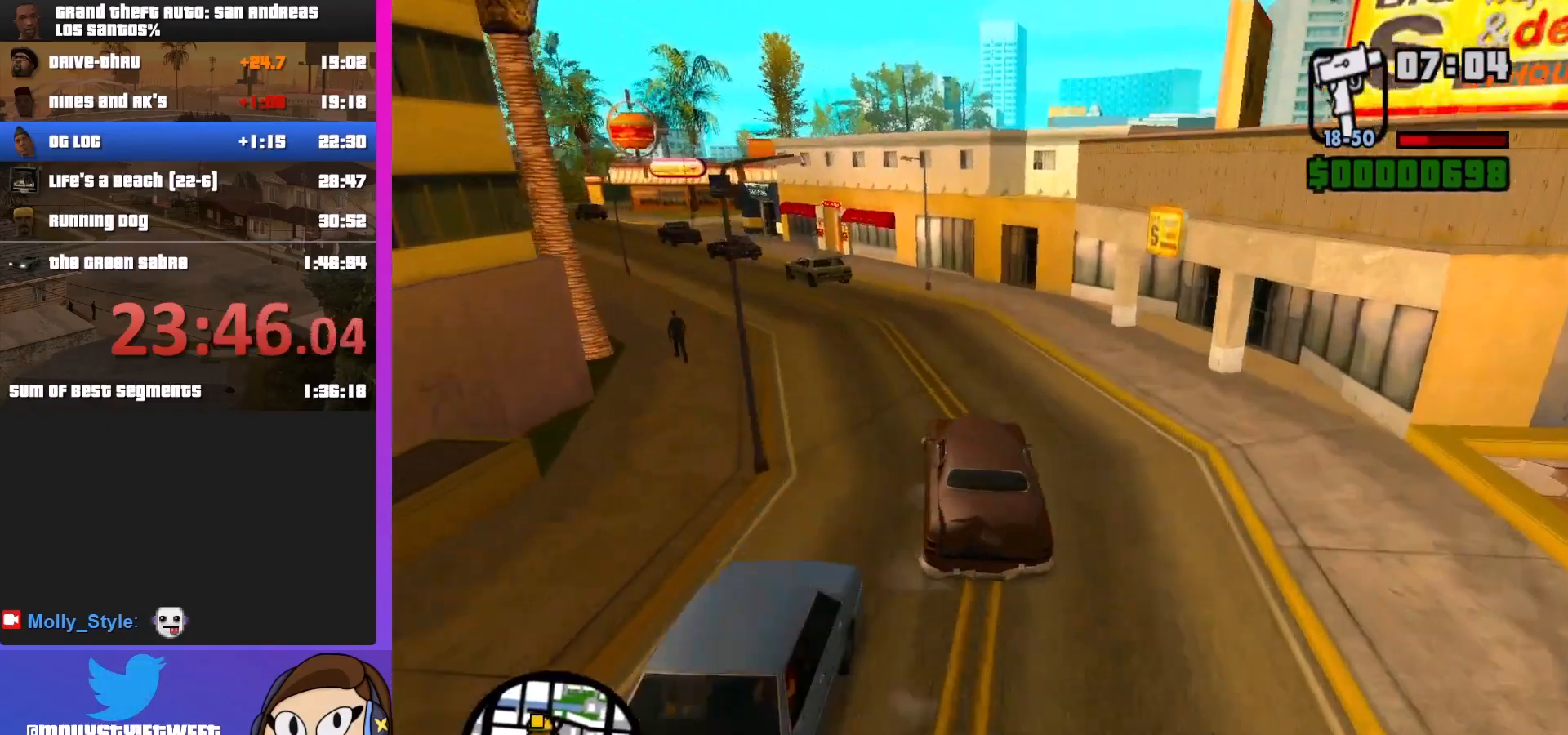
{"keys": ["a"], "mouse": [], "events": []}
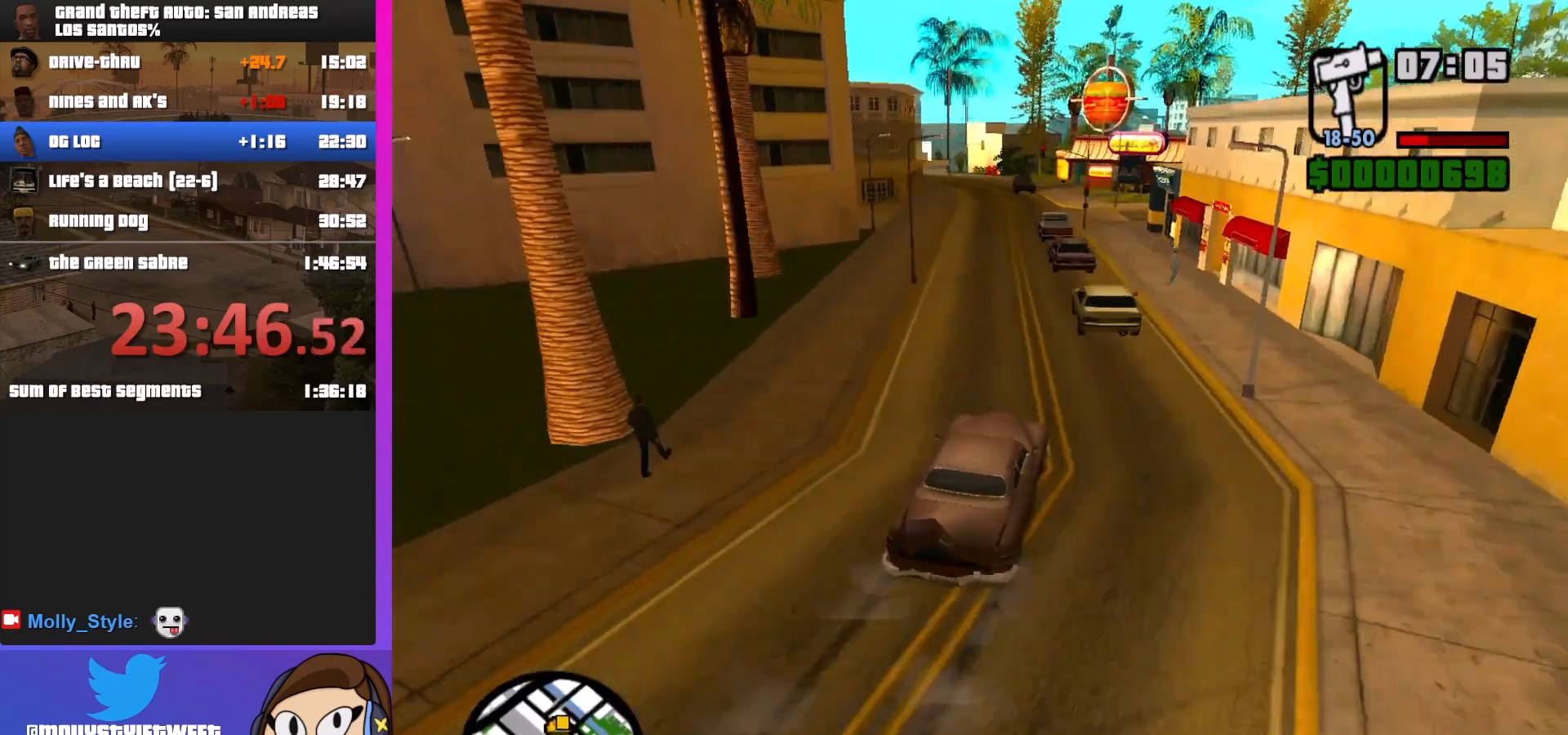
{"keys": ["w"], "mouse": [], "events": [[200, "a", "up"], [200, "w", "down"], [267, "d", "down"], [500, "d", "up"]]}
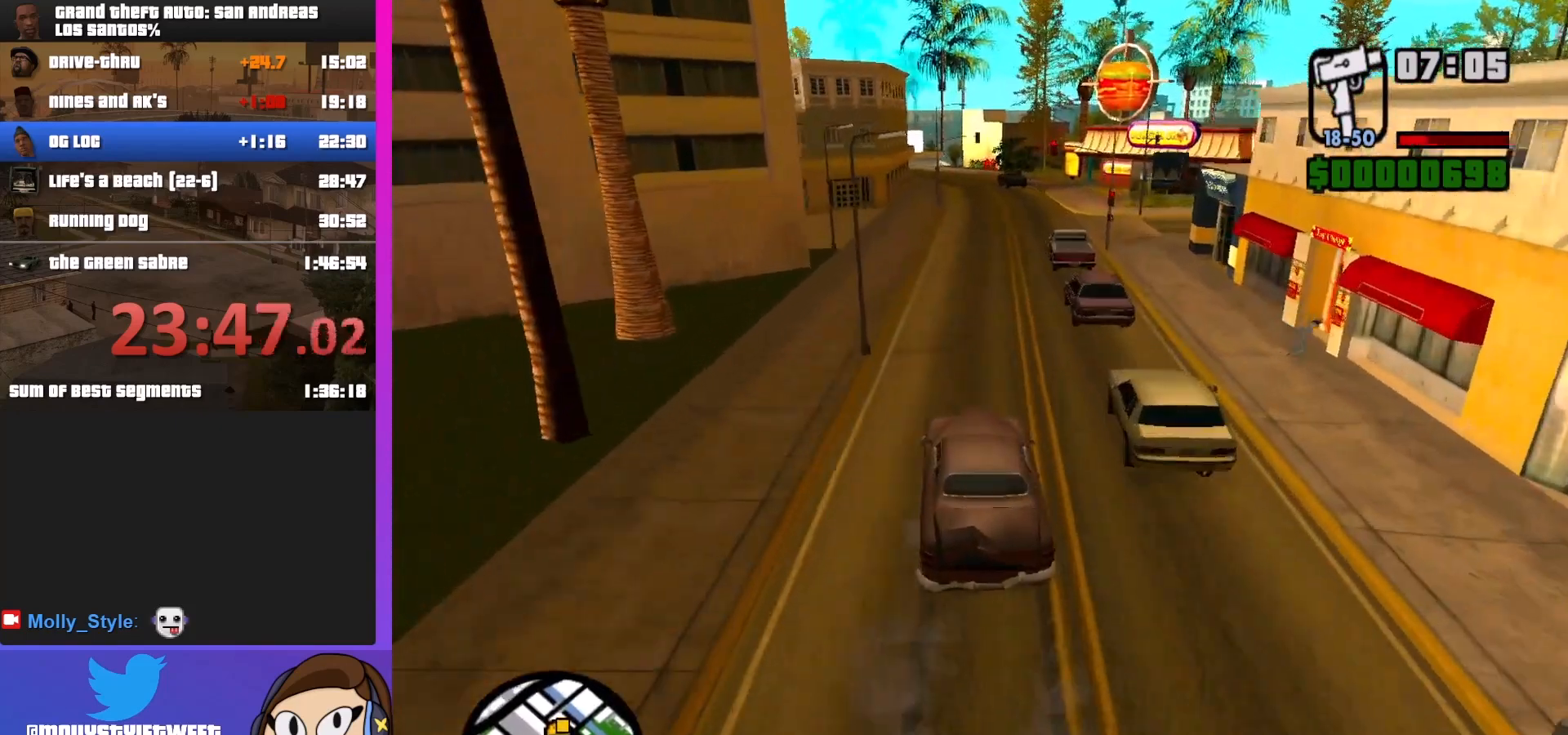
{"keys": ["d", "w"], "mouse": [], "events": [[267, "a", "down"], [400, "a", "up"], [500, "d", "down"]]}
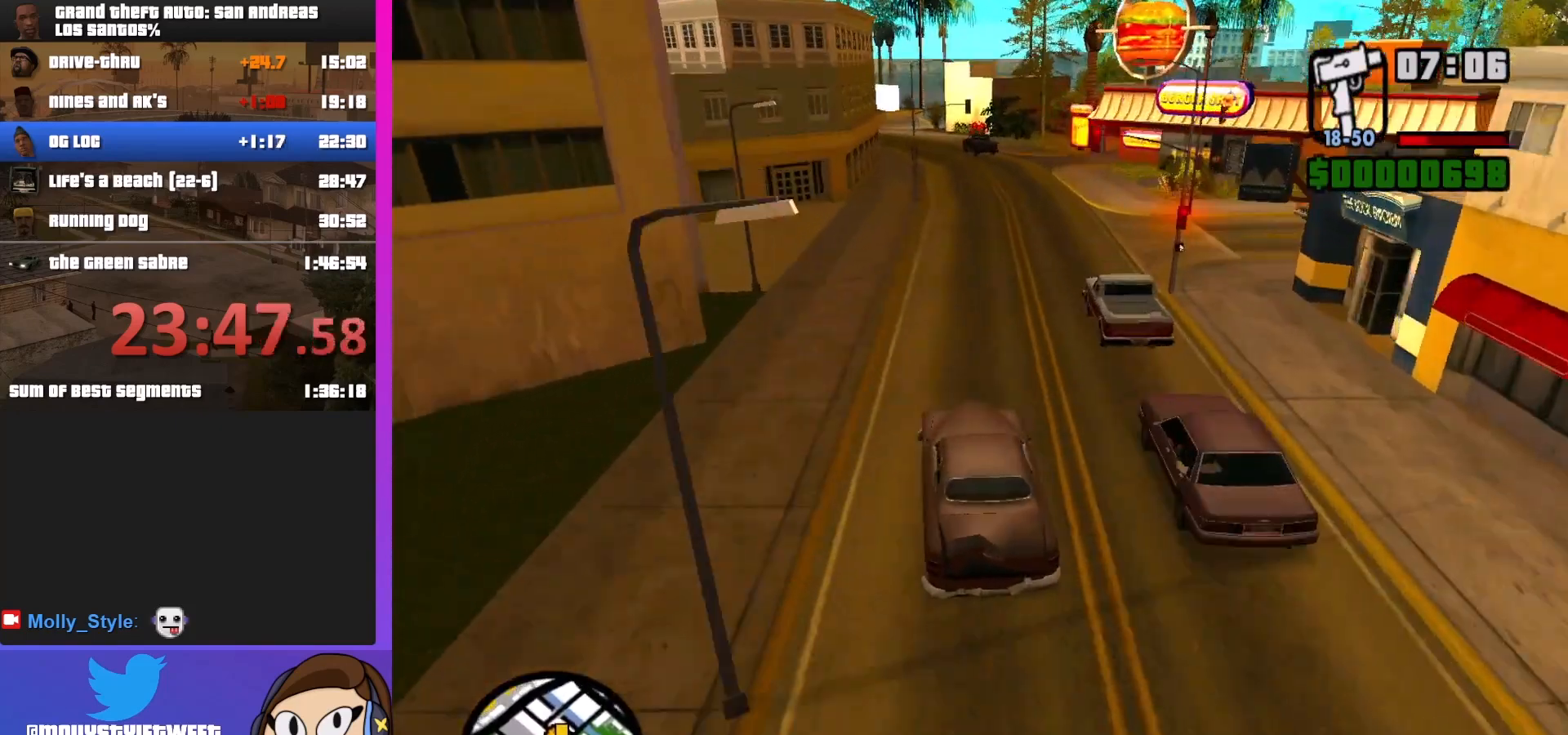
{"keys": ["w"], "mouse": [], "events": [[167, "d", "up"]]}
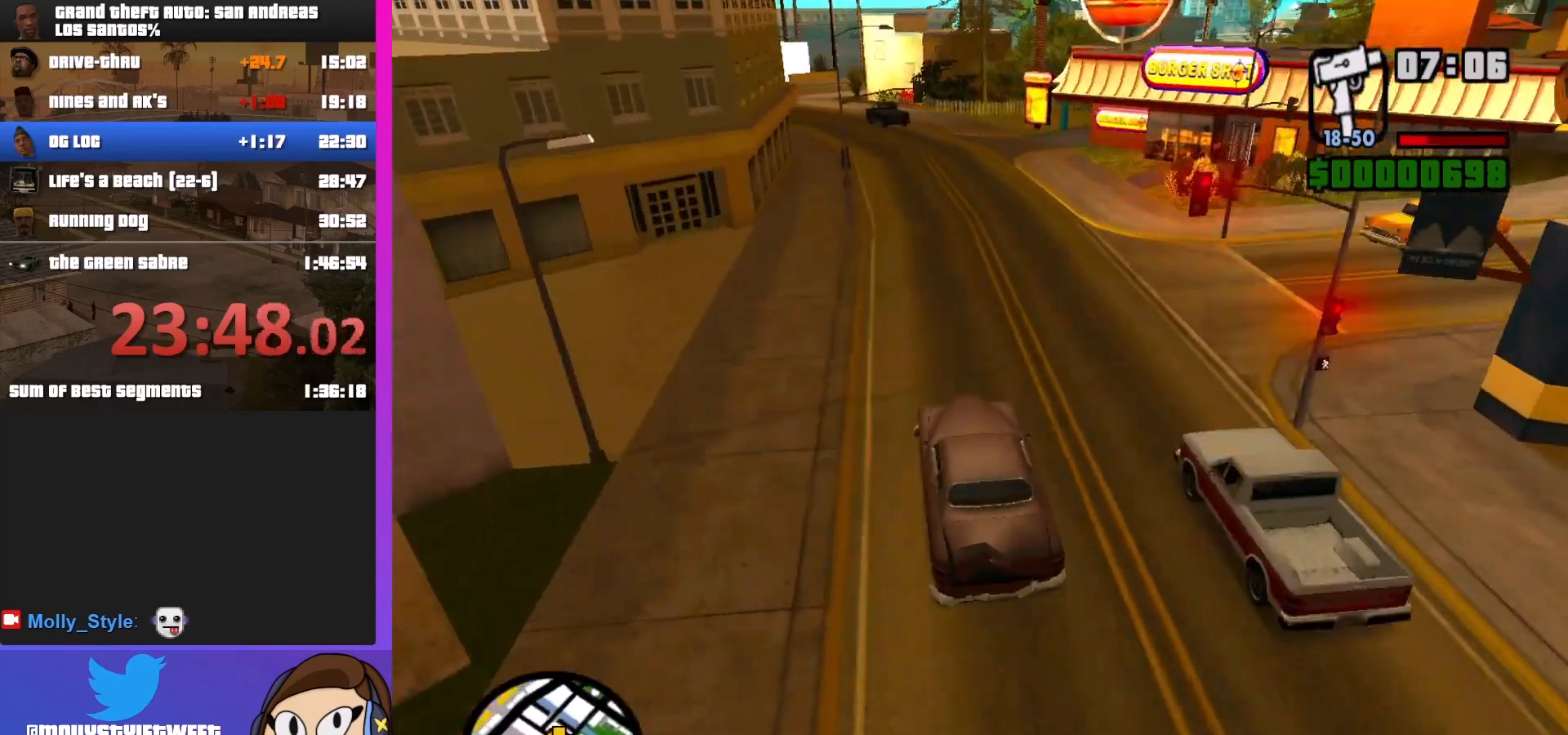
{"keys": [], "mouse": [], "events": [[167, "d", "down"], [233, "w", "up"], [500, "d", "up"]]}
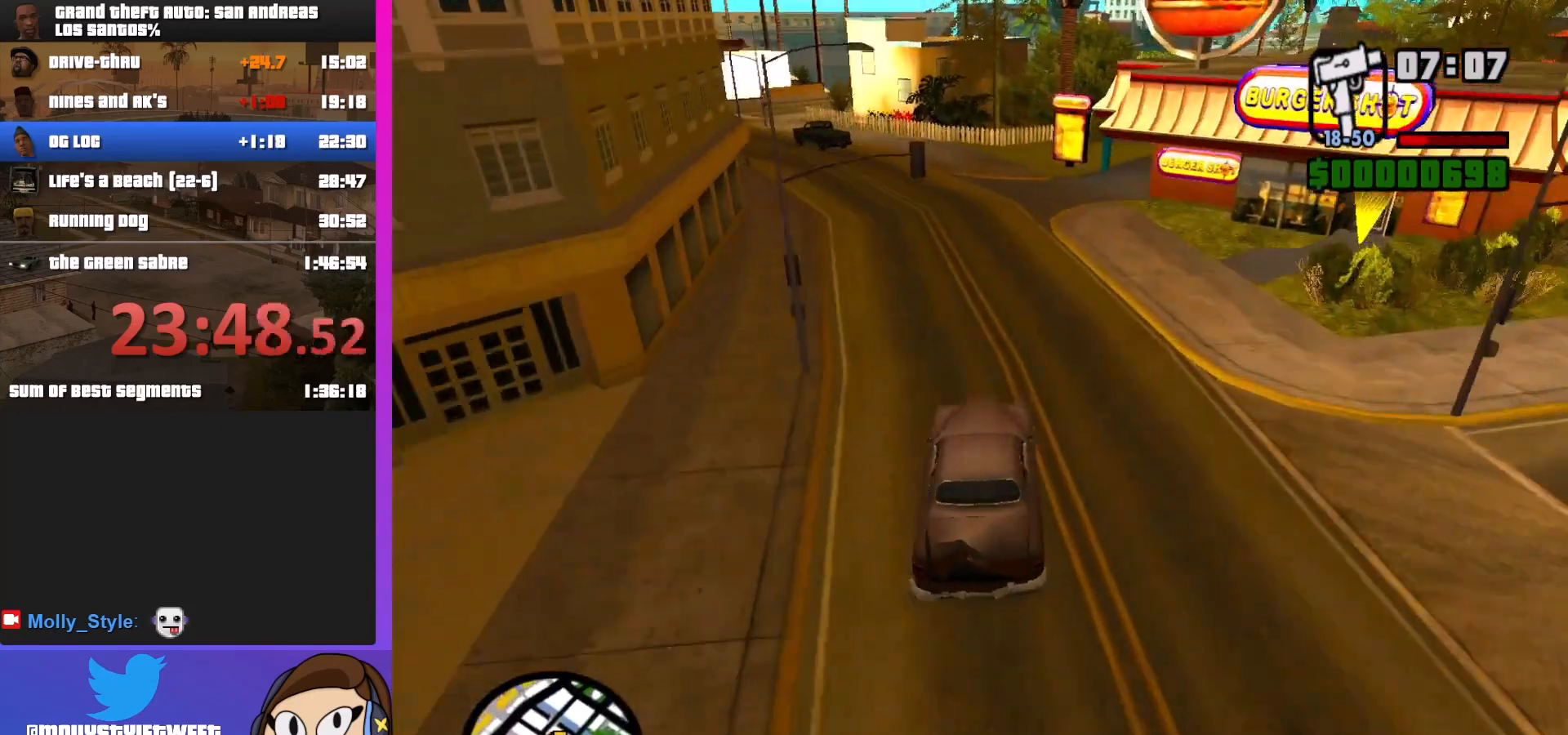
{"keys": ["w"], "mouse": [], "events": [[133, "d", "down"], [400, "d", "up"], [500, "w", "down"]]}
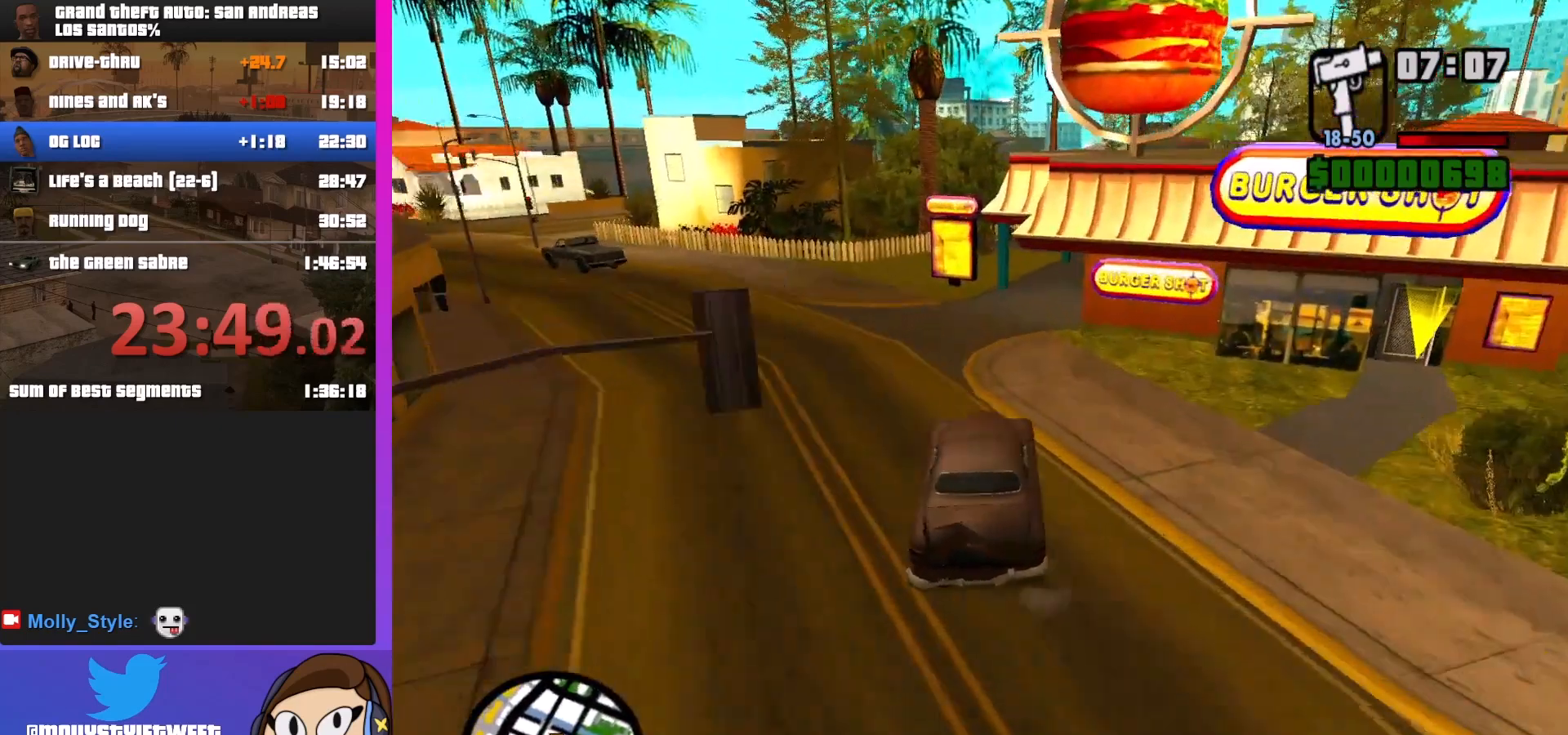
{"keys": ["d", "w"], "mouse": [], "events": [[200, "d", "down"]]}
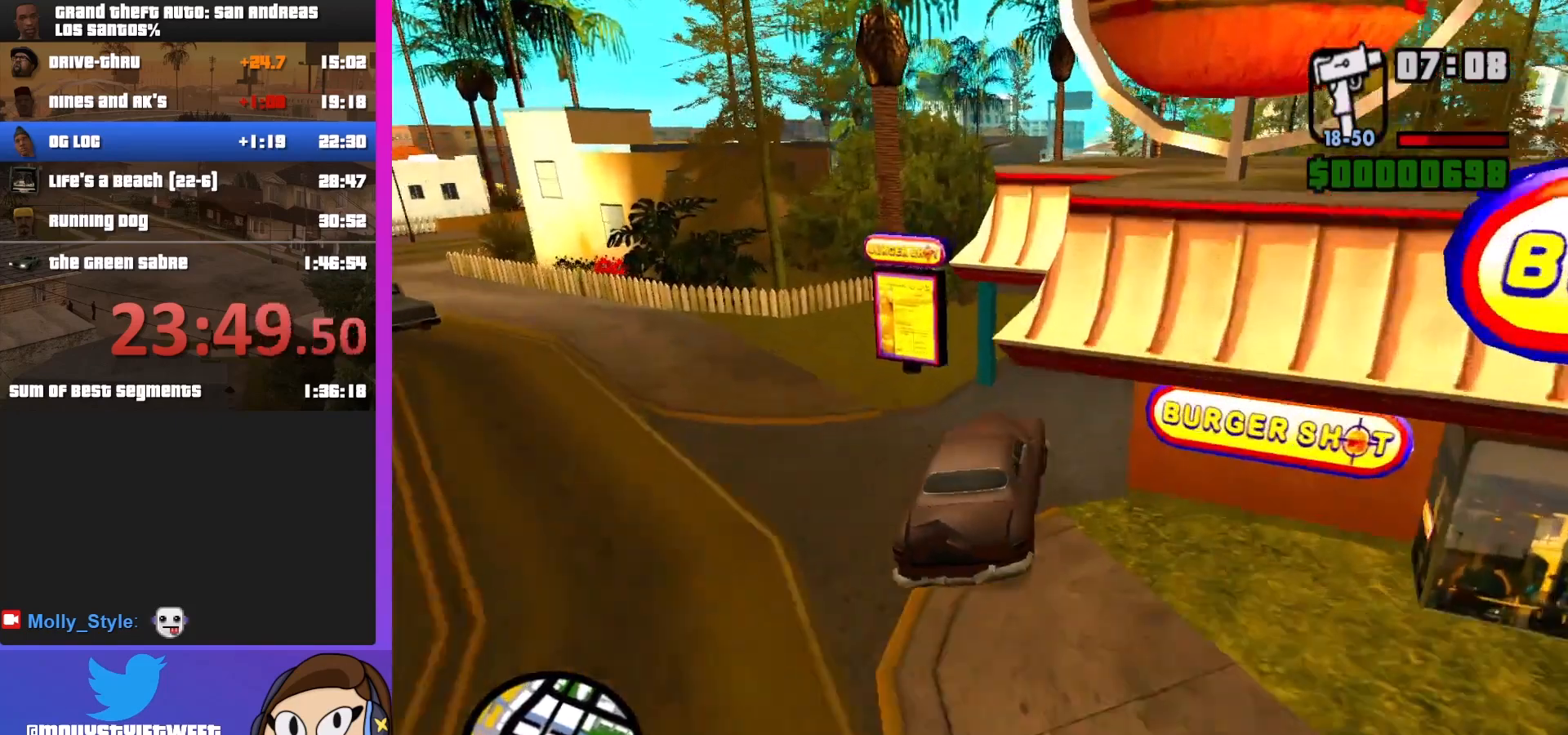
{"keys": ["w"], "mouse": [], "events": [[467, "d", "up"]]}
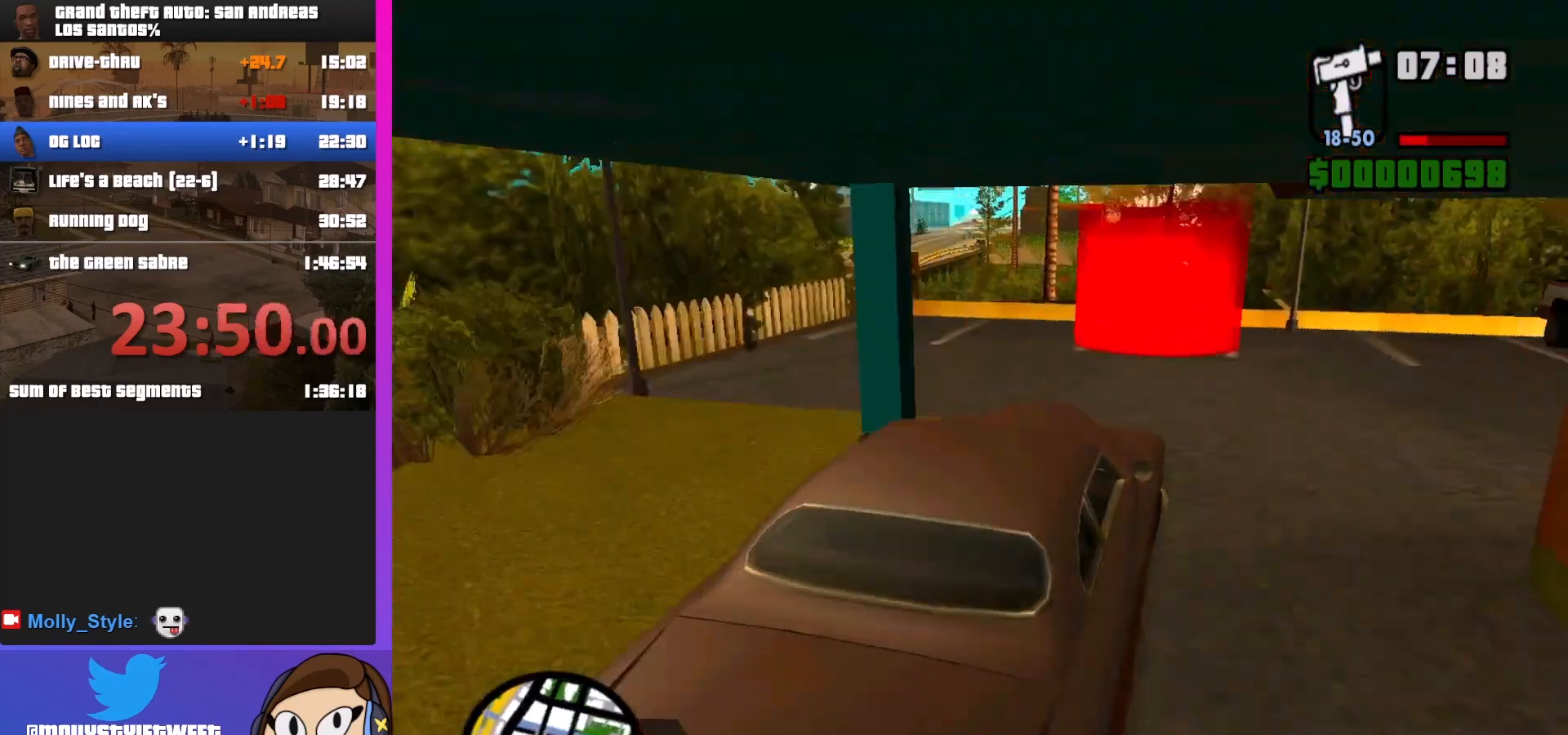
{"keys": ["a", "w"], "mouse": [], "events": [[100, "d", "down"], [167, "d", "up"], [200, "a", "down"]]}
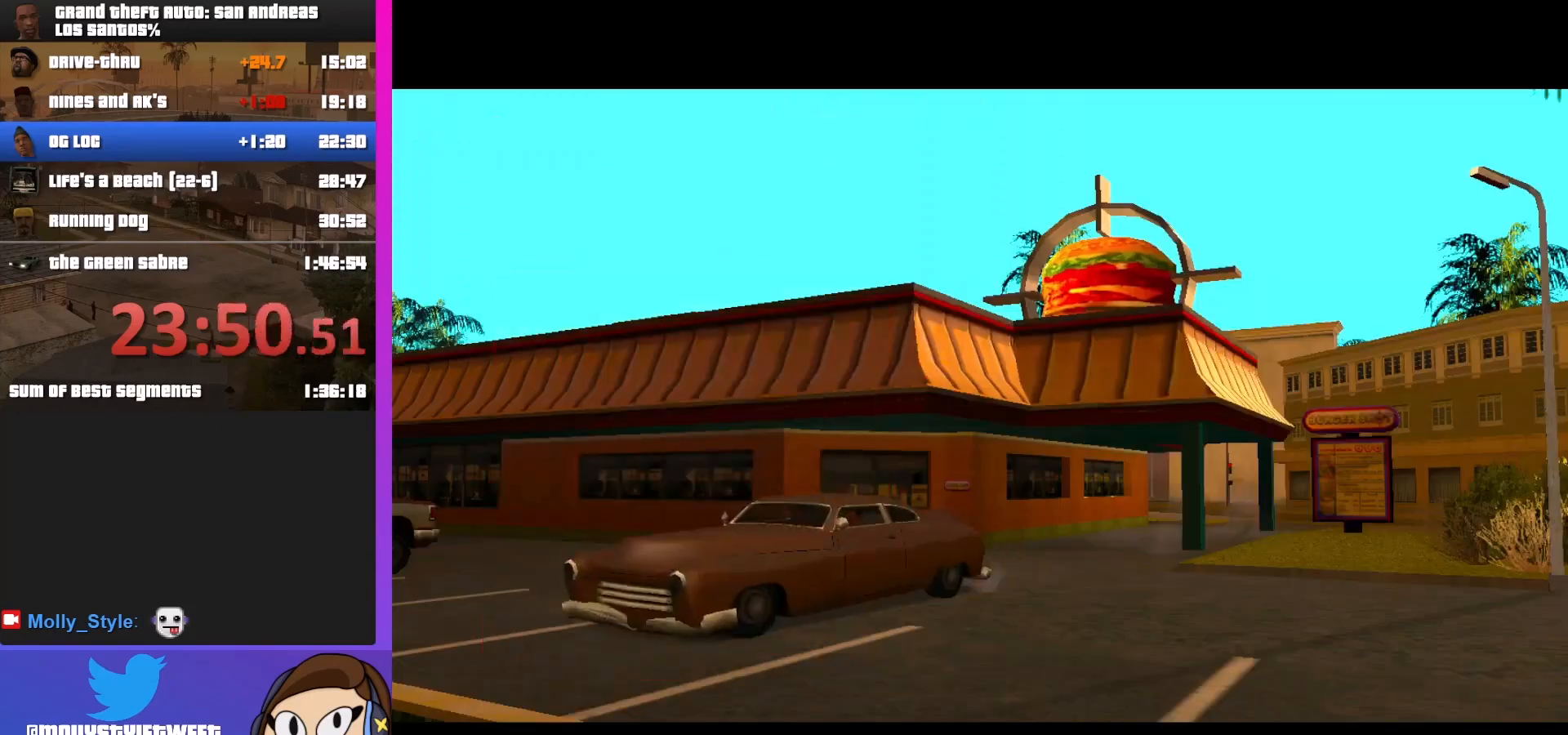
{"keys": [], "mouse": [], "events": [[133, "a", "up"], [400, "w", "up"]]}
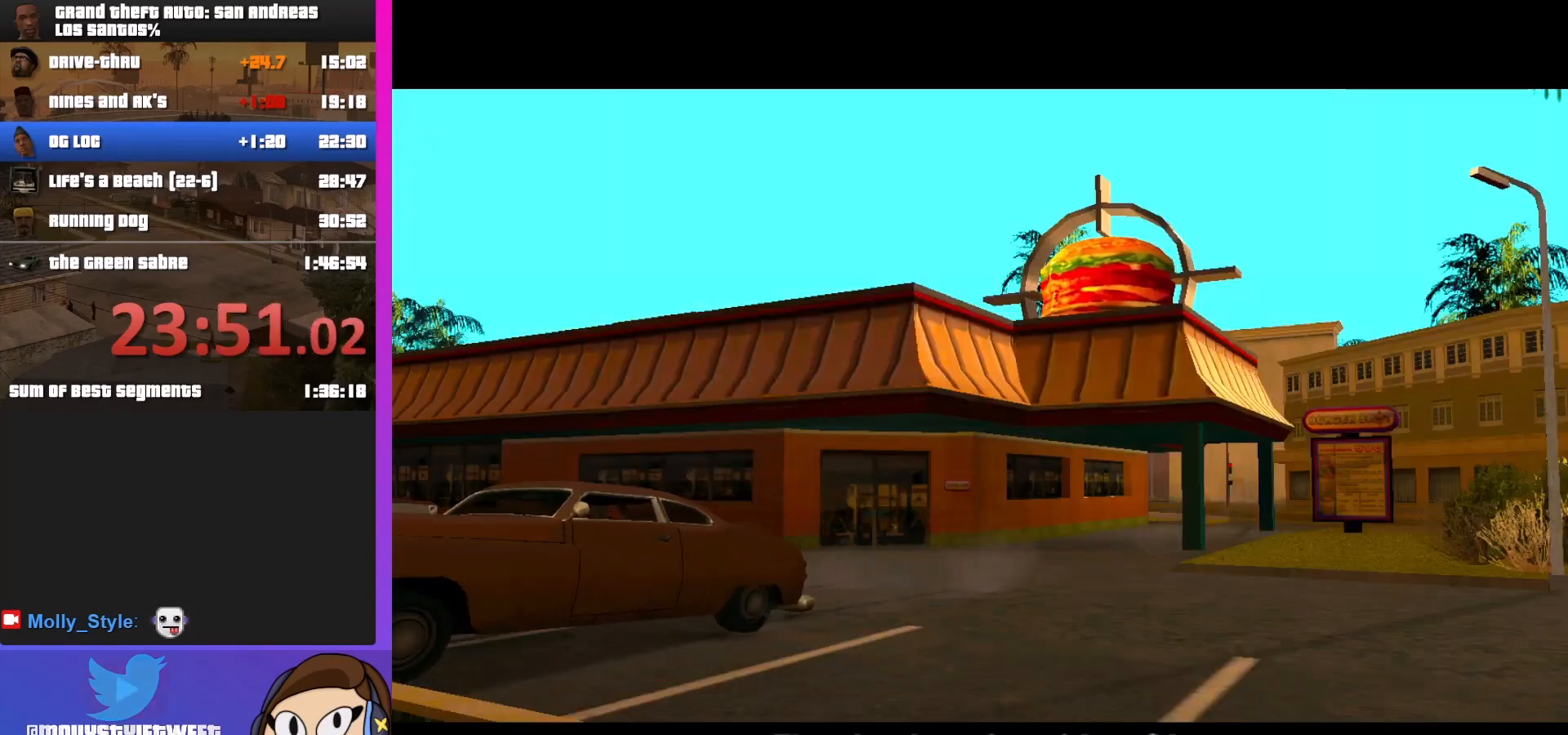
{"keys": [], "mouse": [], "events": []}
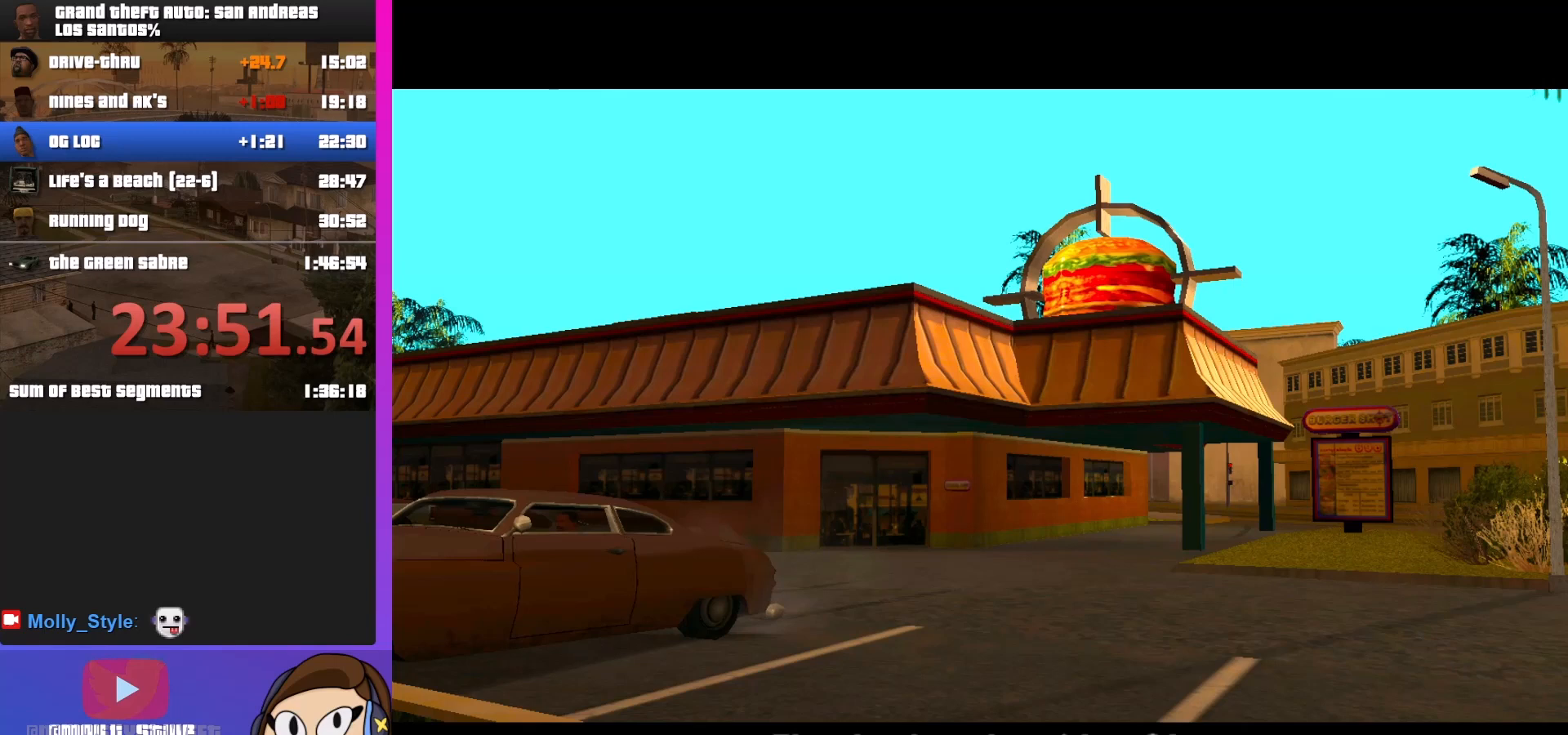
{"keys": ["shift"], "mouse": [], "events": [[100, "shift", "down"], [233, "shift", "up"], [433, "shift", "down"]]}
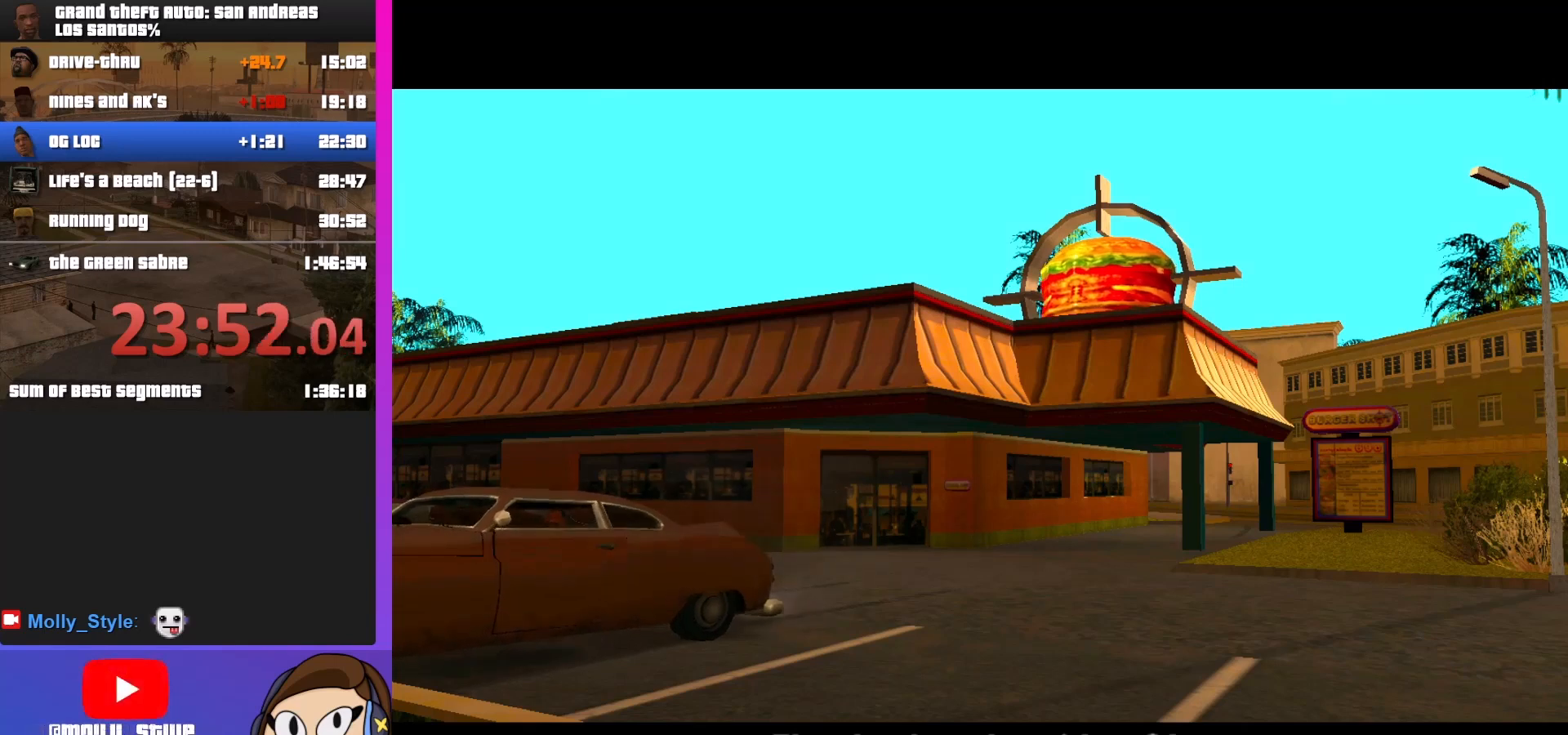
{"keys": ["shift"], "mouse": [], "events": [[33, "shift", "up"], [433, "shift", "down"]]}
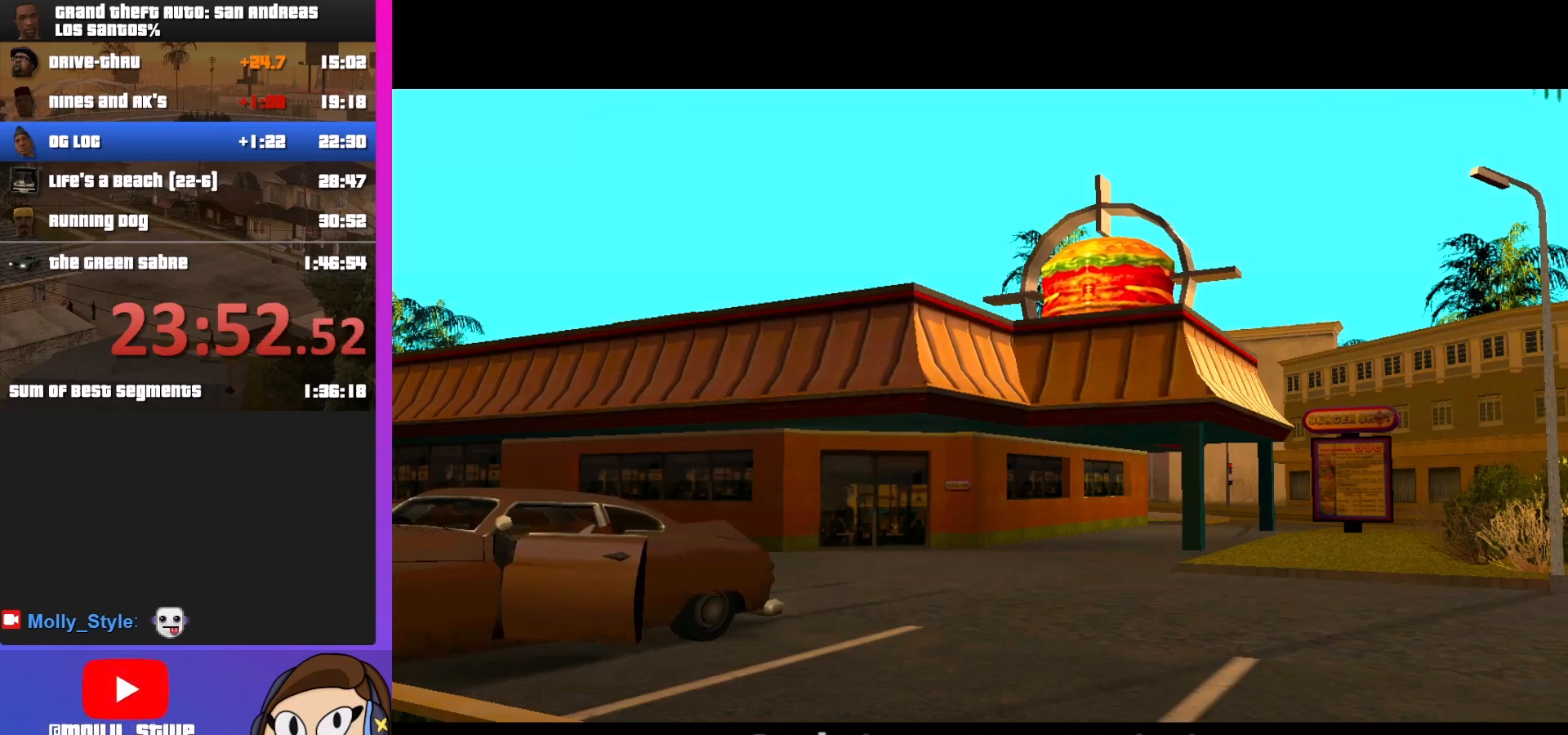
{"keys": [], "mouse": [], "events": [[67, "shift", "up"]]}